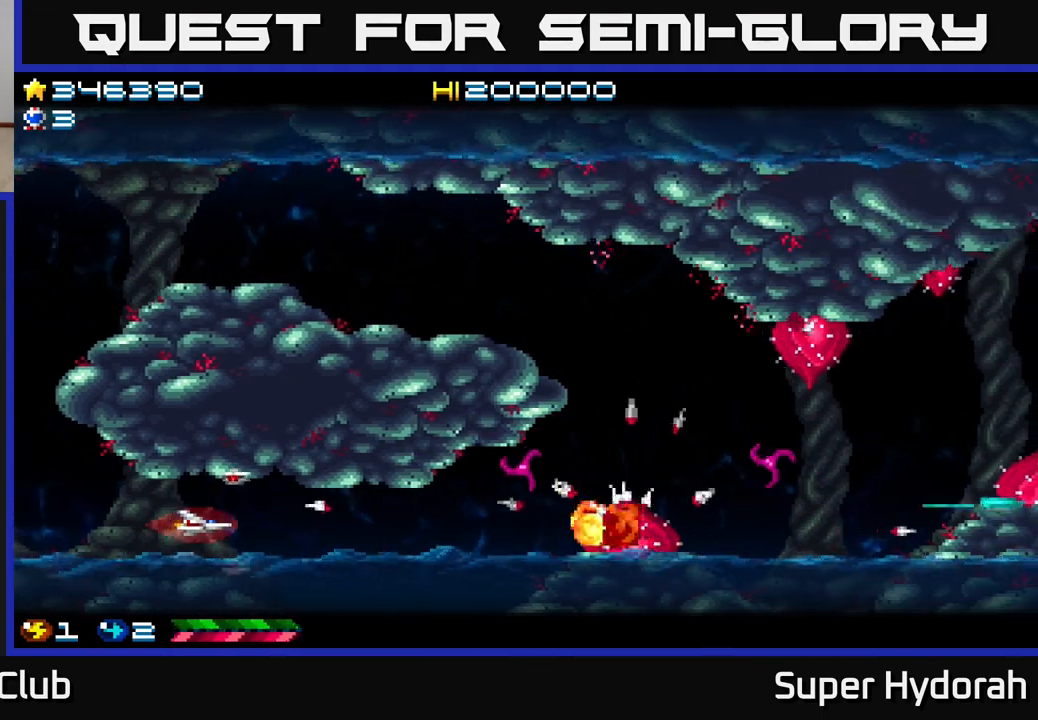
Gameplay with a controller (Xbox layout); each line is a JSON object with the inputs held at the frame after it. "events" lists button and stick changes between this image and that frame as [ms after this image, input, new state], when the widget could be followed in between. Not read: L3 R3 right_stick.
{"buttons": ["A"], "left_stick": "center", "events": [[67, "DPAD_LEFT", "up"], [333, "DPAD_DOWN", "down"], [400, "DPAD_DOWN", "up"]]}
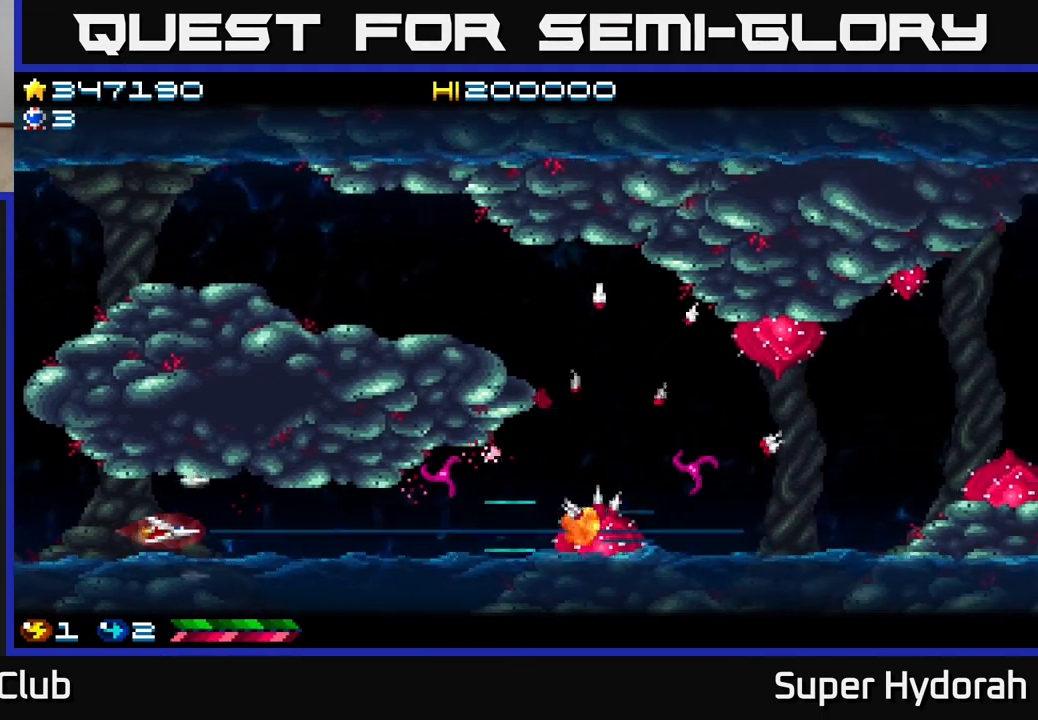
{"buttons": ["A"], "left_stick": "center", "events": [[300, "DPAD_UP", "down"], [367, "DPAD_UP", "up"]]}
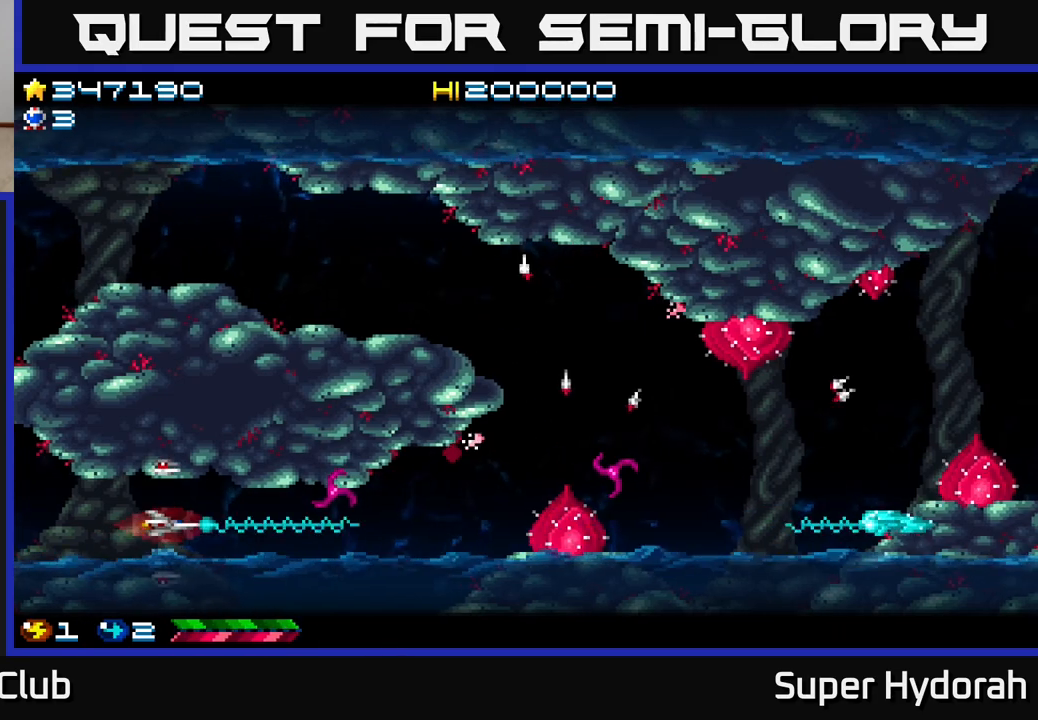
{"buttons": ["A"], "left_stick": "center", "events": [[250, "DPAD_LEFT", "down"], [450, "DPAD_LEFT", "up"]]}
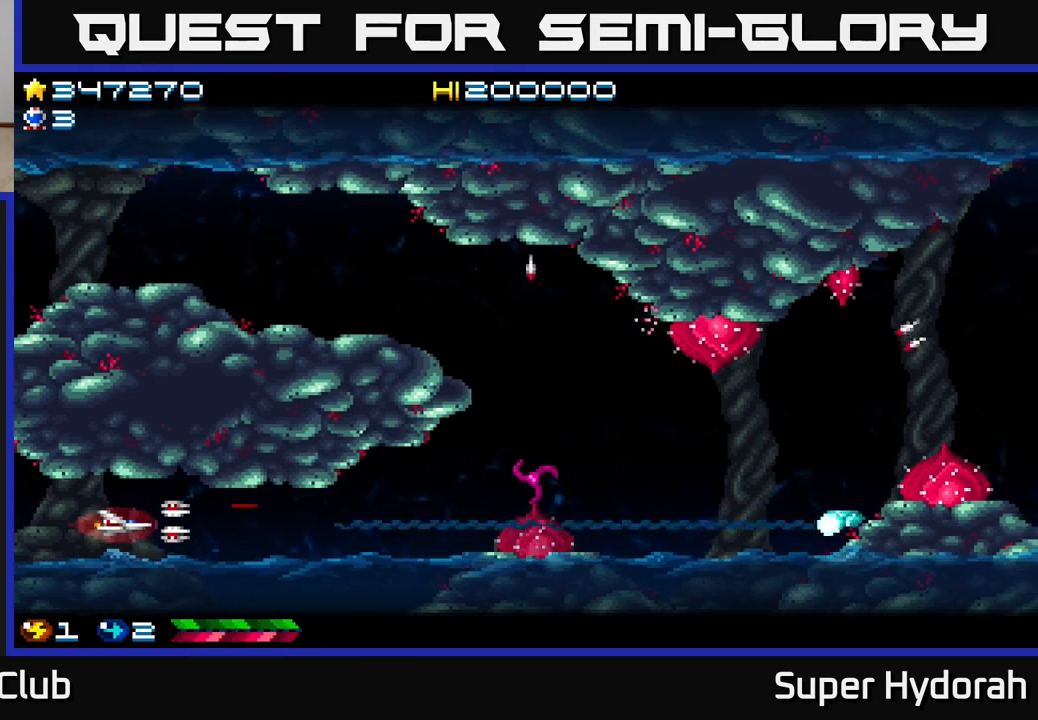
{"buttons": ["A", "DPAD_RIGHT"], "left_stick": "center", "events": [[83, "DPAD_RIGHT", "down"]]}
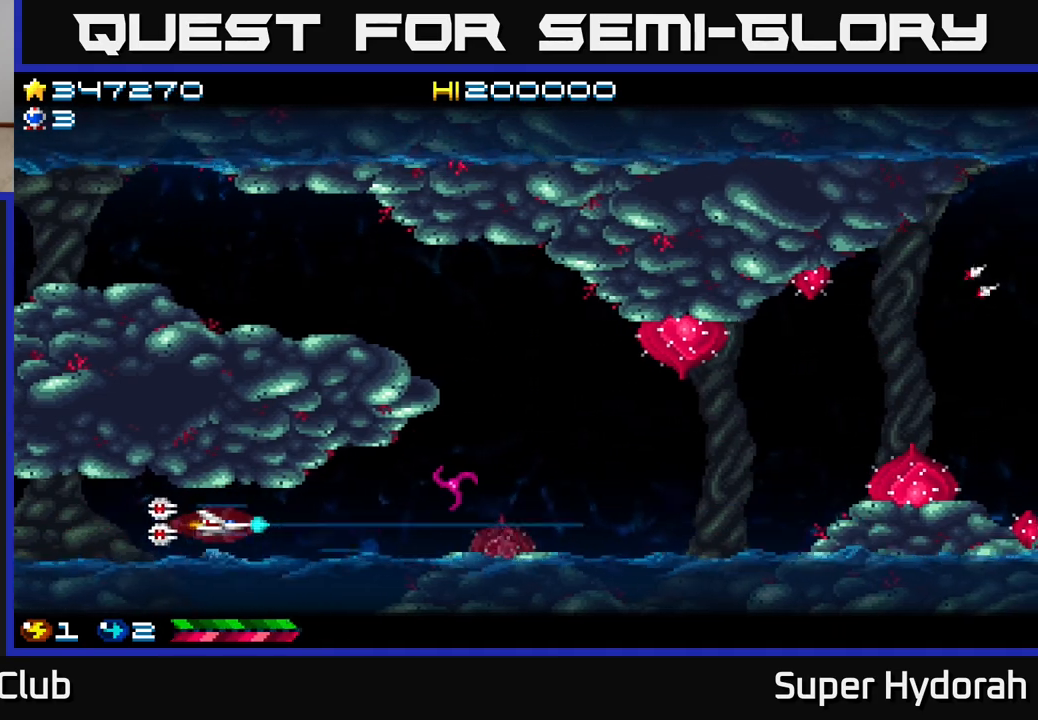
{"buttons": ["A", "DPAD_RIGHT"], "left_stick": "center", "events": [[200, "DPAD_RIGHT", "up"], [250, "DPAD_LEFT", "down"], [450, "DPAD_LEFT", "up"], [483, "DPAD_RIGHT", "down"]]}
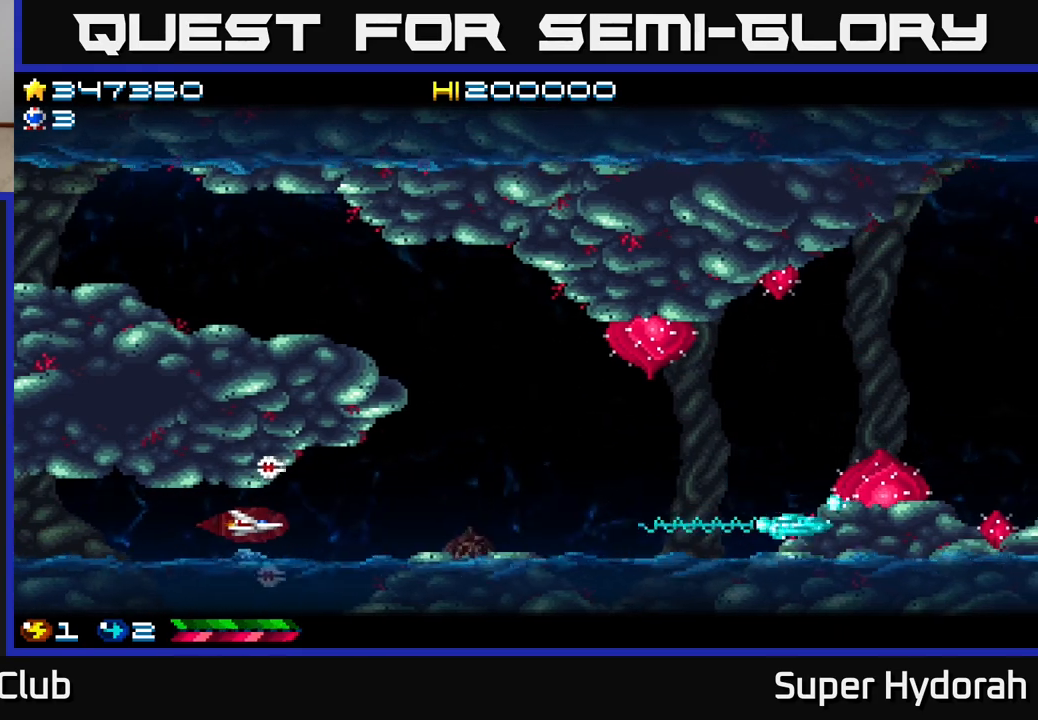
{"buttons": ["A", "DPAD_RIGHT"], "left_stick": "center", "events": [[183, "DPAD_UP", "down"], [450, "DPAD_UP", "up"]]}
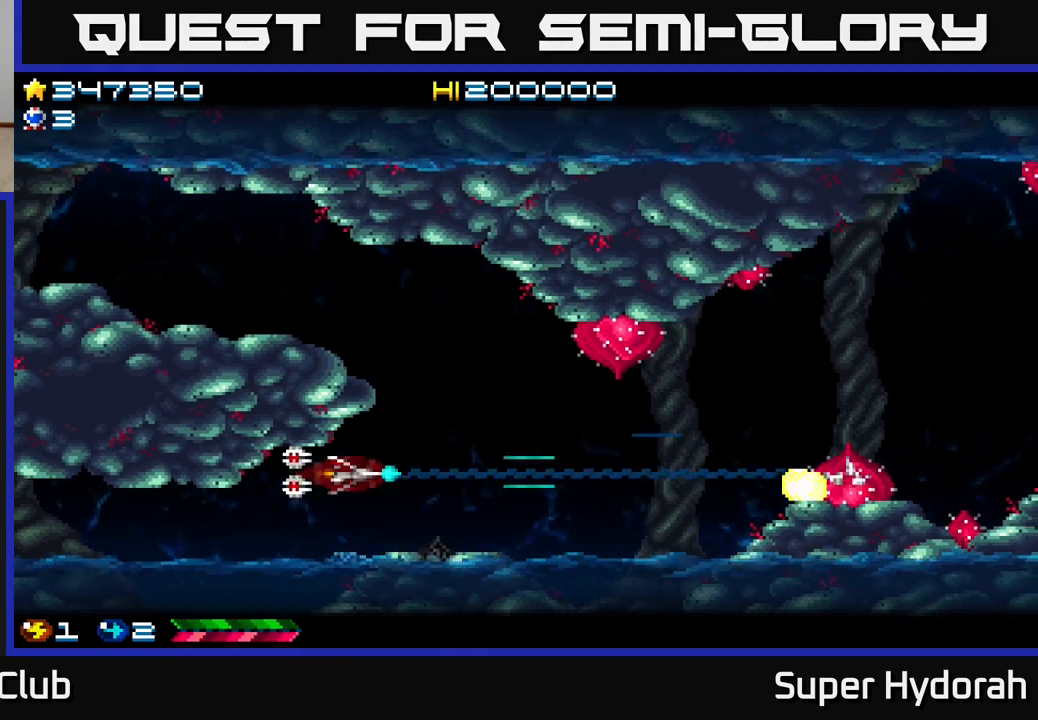
{"buttons": ["A", "DPAD_UP", "DPAD_LEFT"], "left_stick": "center", "events": [[383, "DPAD_RIGHT", "up"], [417, "DPAD_LEFT", "down"], [417, "DPAD_UP", "down"]]}
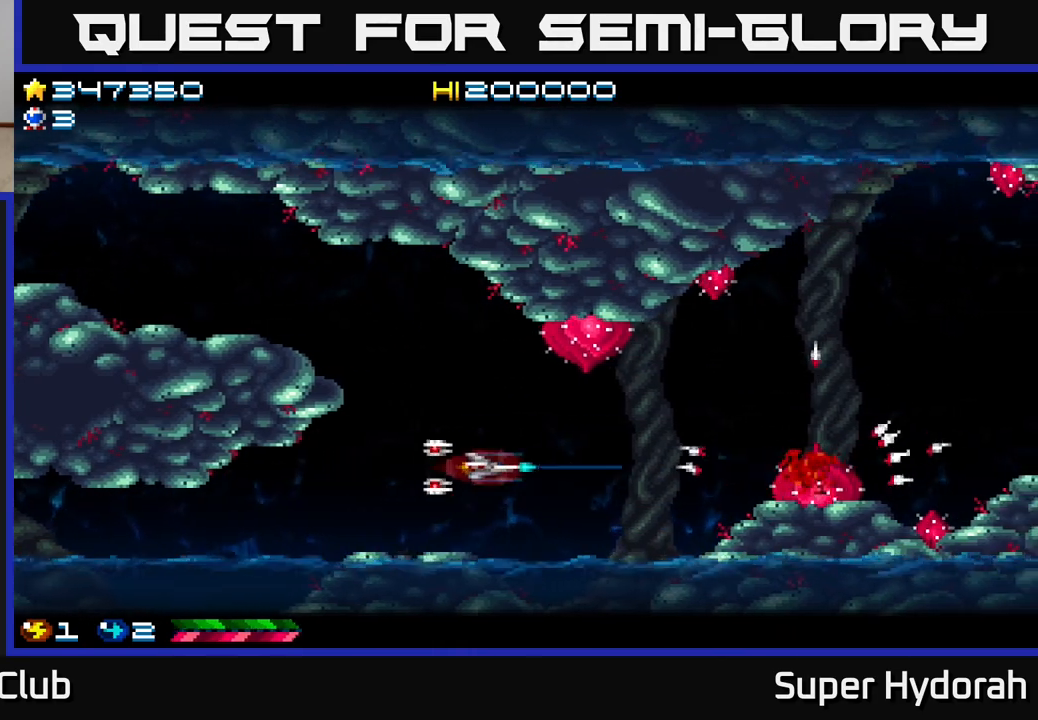
{"buttons": ["A", "DPAD_LEFT"], "left_stick": "center", "events": [[200, "DPAD_LEFT", "up"], [367, "DPAD_LEFT", "down"], [417, "DPAD_UP", "up"]]}
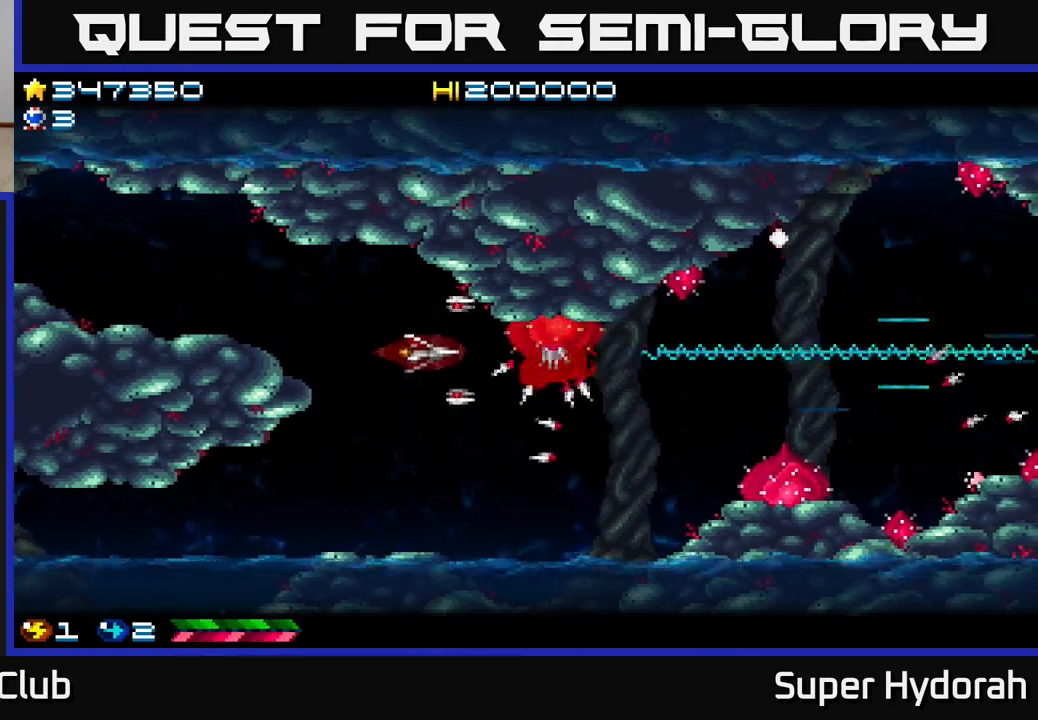
{"buttons": ["A"], "left_stick": "center", "events": [[83, "DPAD_LEFT", "up"], [250, "DPAD_LEFT", "down"], [400, "DPAD_LEFT", "up"]]}
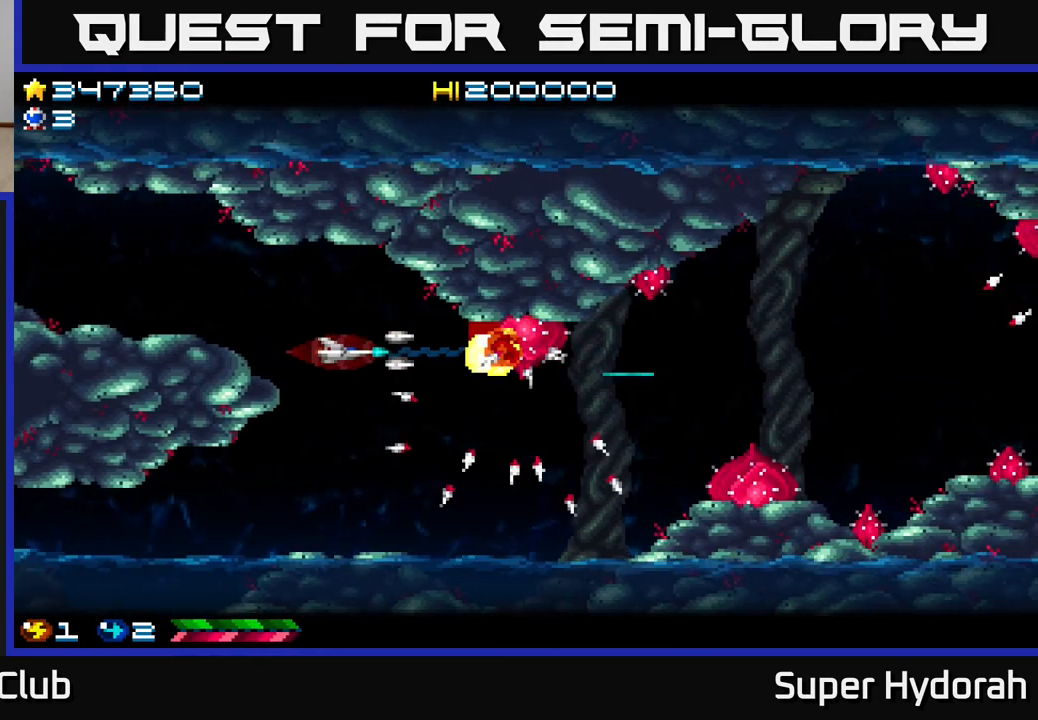
{"buttons": ["A"], "left_stick": "center", "events": [[17, "DPAD_LEFT", "down"], [17, "DPAD_UP", "down"], [200, "DPAD_UP", "up"], [217, "DPAD_LEFT", "up"]]}
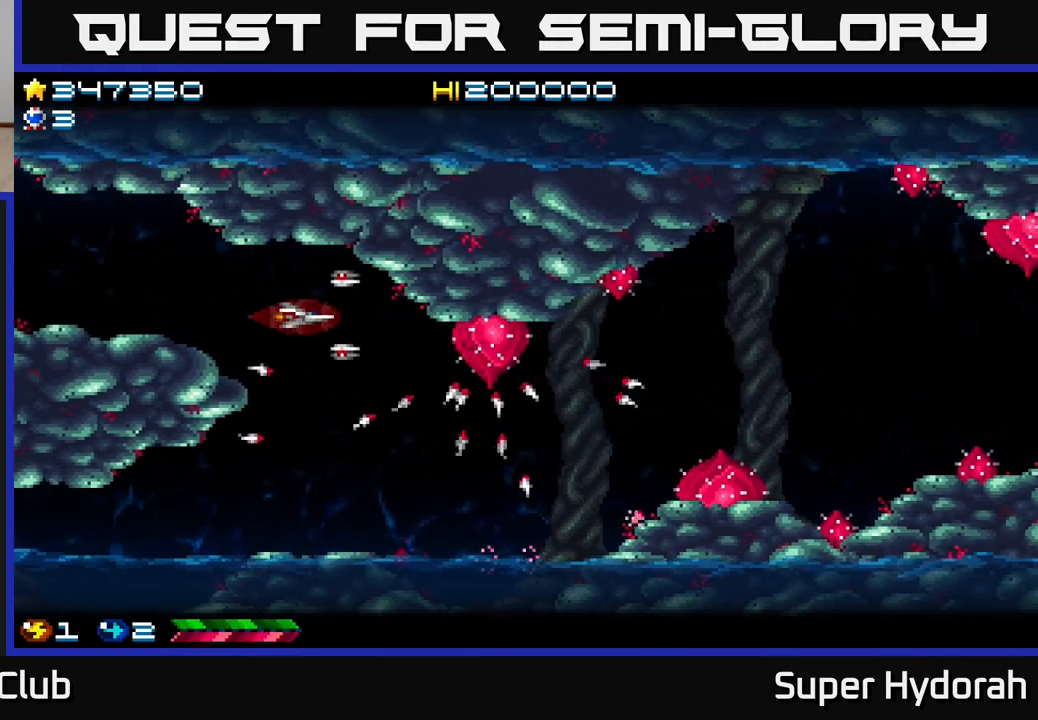
{"buttons": ["A"], "left_stick": "center", "events": [[67, "DPAD_DOWN", "down"], [217, "DPAD_DOWN", "up"]]}
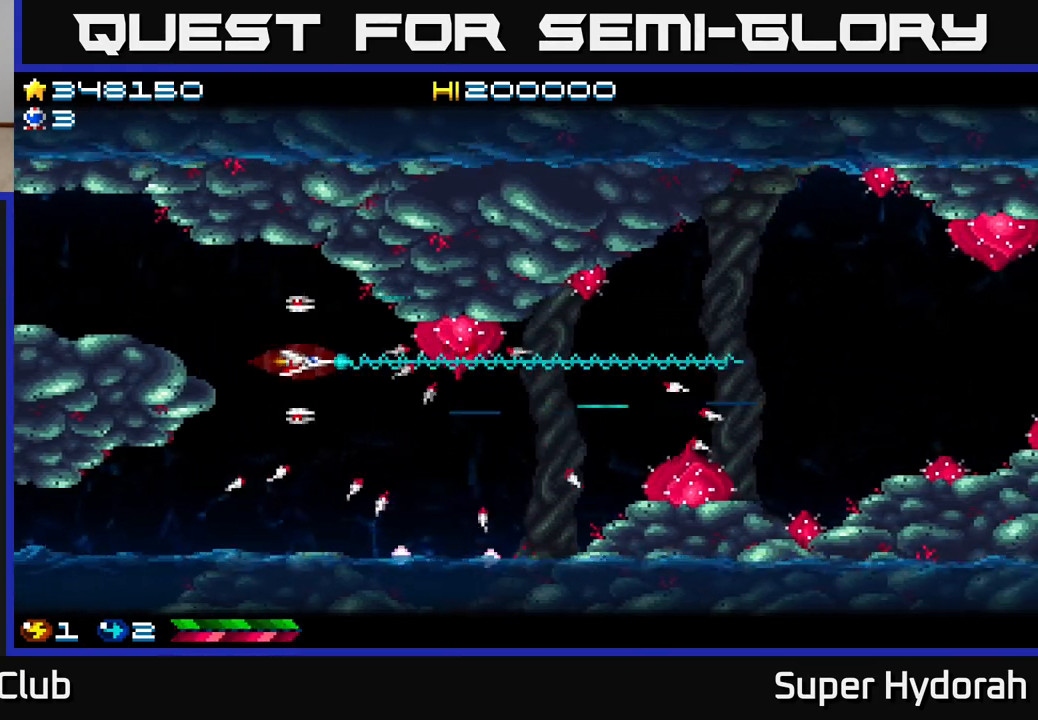
{"buttons": ["A", "DPAD_DOWN", "DPAD_RIGHT"], "left_stick": "center", "events": [[50, "DPAD_LEFT", "down"], [150, "DPAD_UP", "down"], [383, "DPAD_UP", "up"], [450, "DPAD_DOWN", "down"], [450, "DPAD_LEFT", "up"], [500, "DPAD_RIGHT", "down"]]}
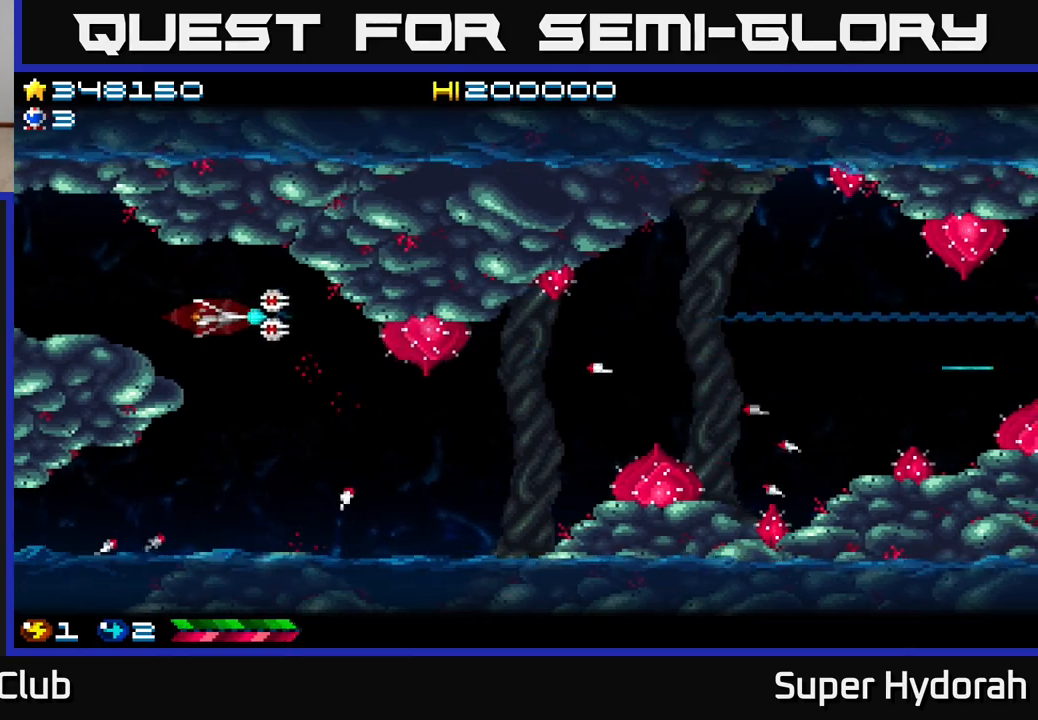
{"buttons": ["A", "DPAD_DOWN", "DPAD_RIGHT"], "left_stick": "center", "events": []}
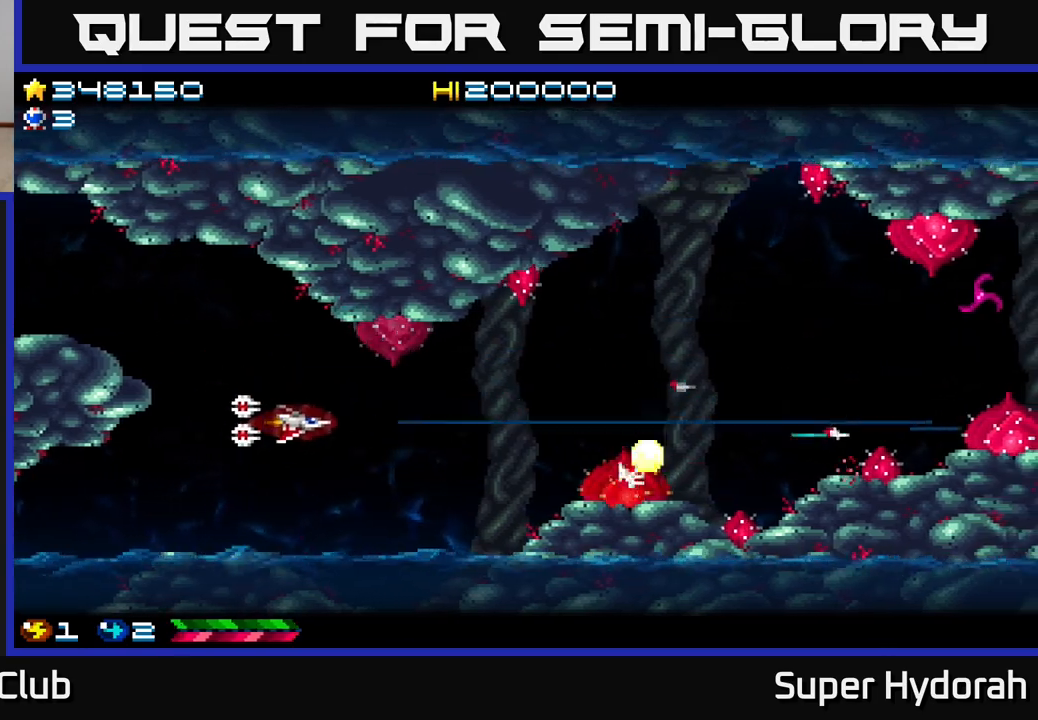
{"buttons": ["A", "DPAD_DOWN", "DPAD_RIGHT"], "left_stick": "center", "events": [[100, "DPAD_DOWN", "up"], [167, "DPAD_RIGHT", "up"], [433, "DPAD_RIGHT", "down"], [467, "DPAD_DOWN", "down"]]}
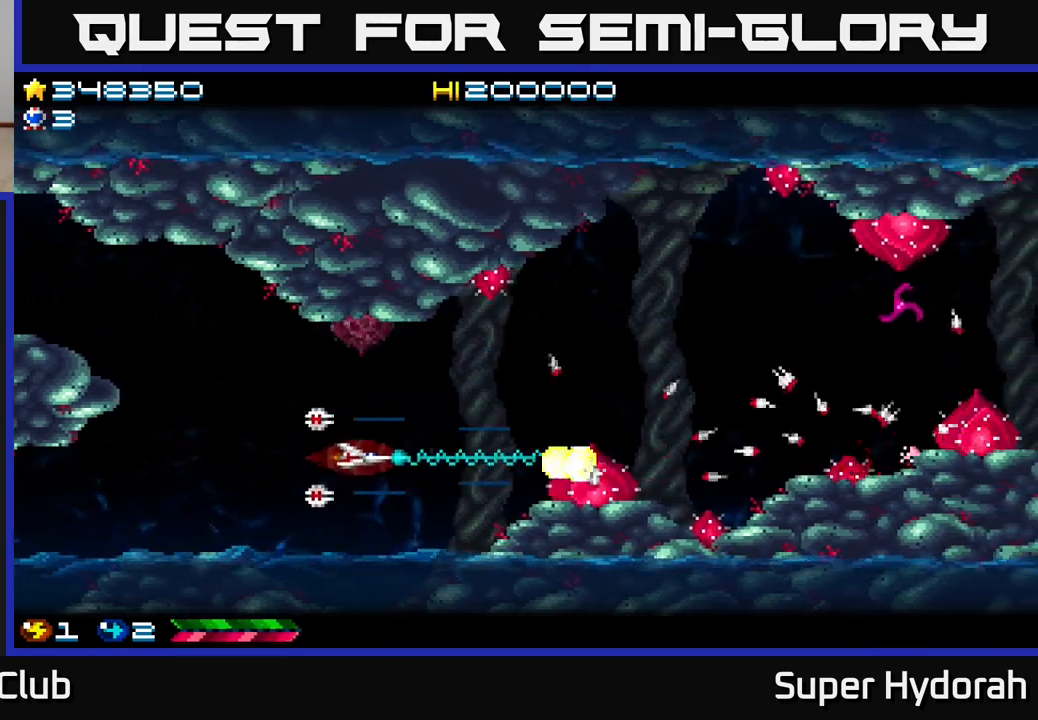
{"buttons": ["A", "DPAD_UP", "DPAD_LEFT"], "left_stick": "center", "events": [[67, "DPAD_DOWN", "up"], [167, "DPAD_RIGHT", "up"], [267, "DPAD_LEFT", "down"], [500, "DPAD_UP", "down"]]}
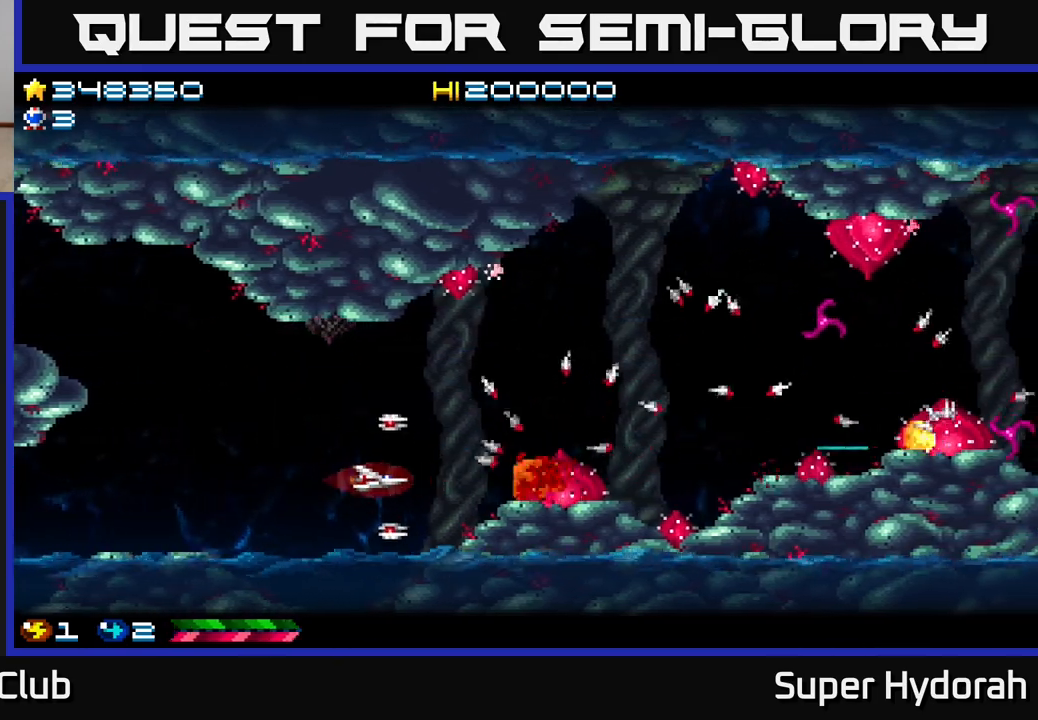
{"buttons": ["A", "DPAD_DOWN", "DPAD_LEFT"], "left_stick": "center", "events": [[417, "DPAD_UP", "up"], [467, "DPAD_DOWN", "down"]]}
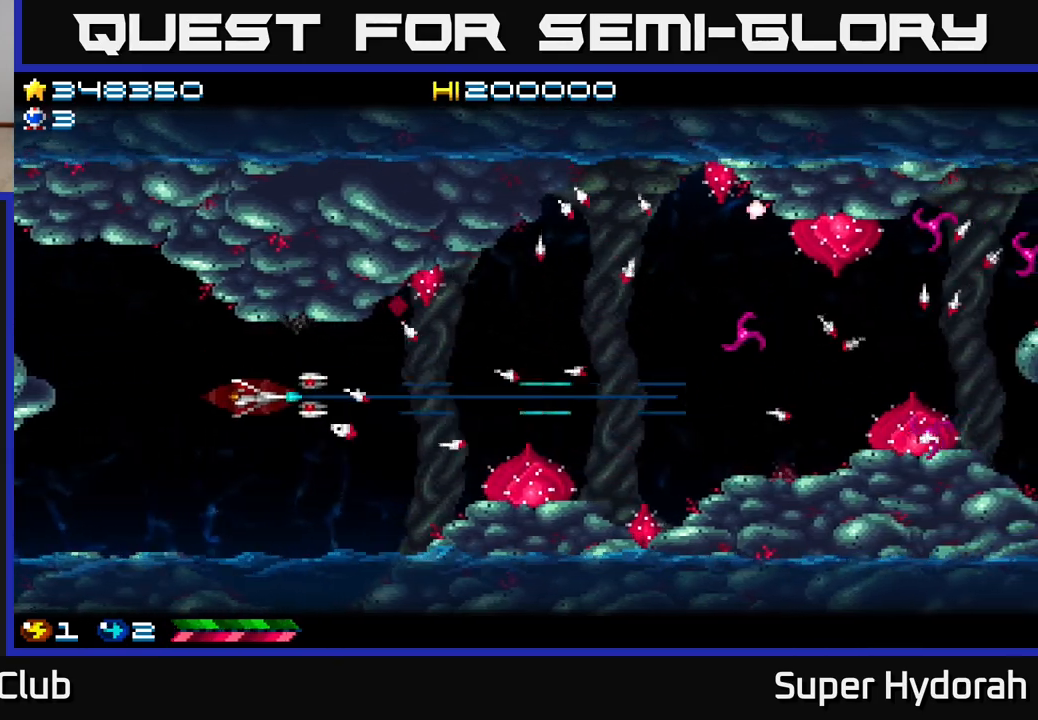
{"buttons": ["A", "DPAD_RIGHT"], "left_stick": "center", "events": [[50, "DPAD_LEFT", "up"], [350, "DPAD_RIGHT", "down"], [383, "DPAD_DOWN", "up"]]}
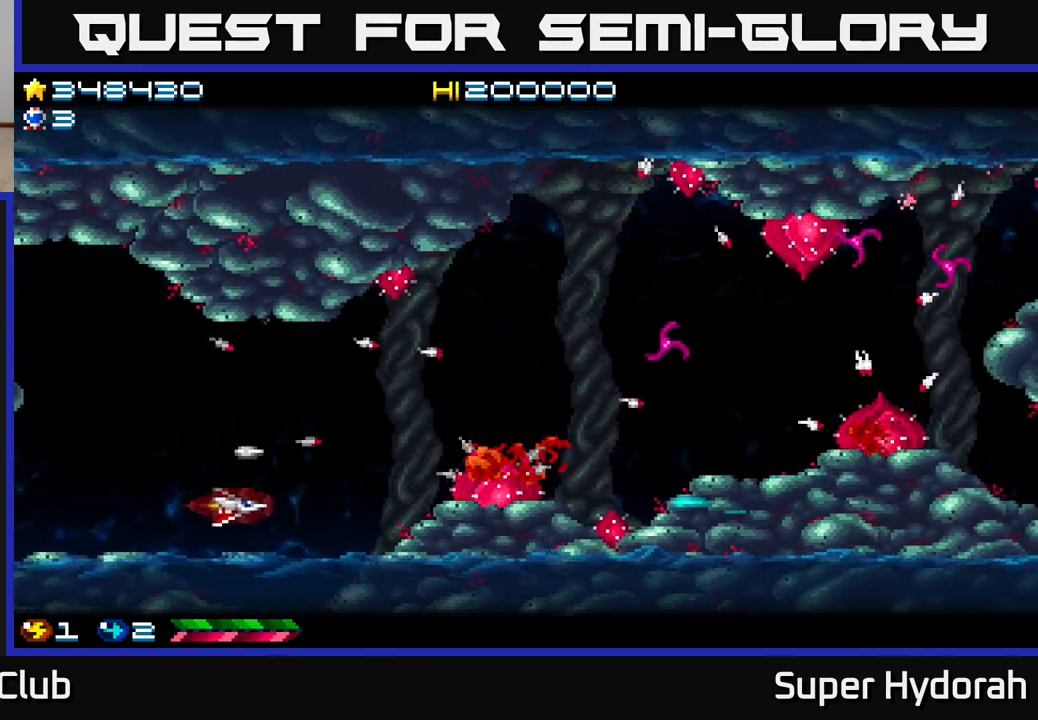
{"buttons": ["A", "DPAD_UP", "DPAD_LEFT"], "left_stick": "center", "events": [[67, "DPAD_UP", "down"], [167, "DPAD_RIGHT", "up"], [233, "DPAD_LEFT", "down"]]}
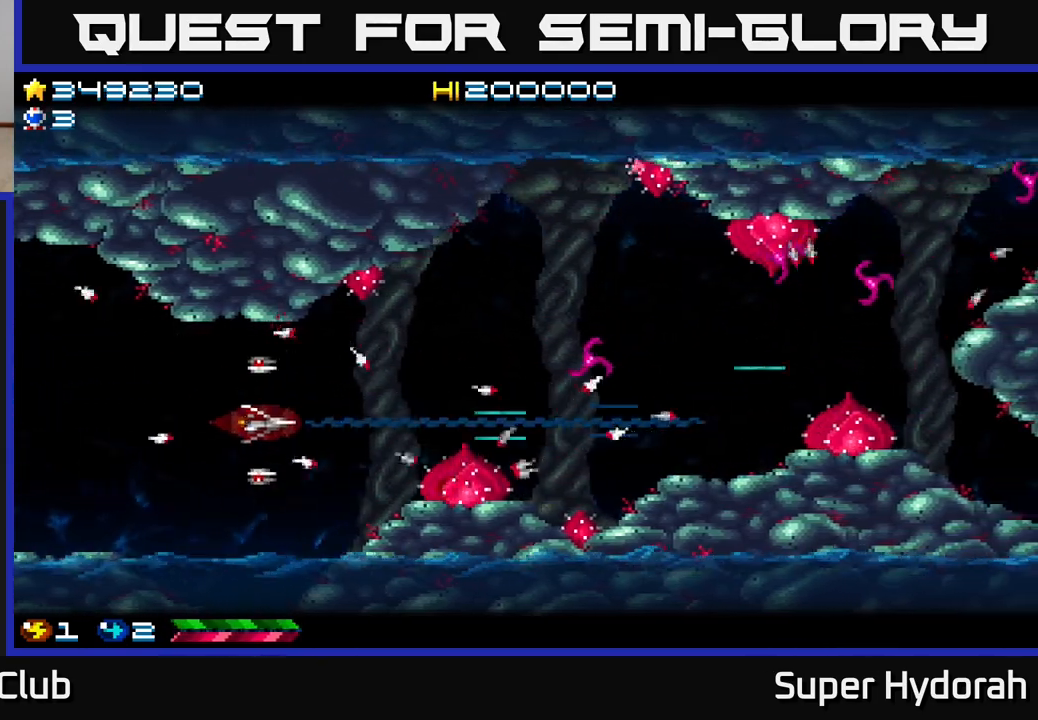
{"buttons": ["A", "DPAD_LEFT"], "left_stick": "center", "events": [[50, "DPAD_UP", "up"], [167, "DPAD_DOWN", "down"], [167, "DPAD_LEFT", "up"], [217, "DPAD_DOWN", "up"], [267, "DPAD_UP", "down"], [317, "DPAD_LEFT", "down"], [383, "DPAD_UP", "up"]]}
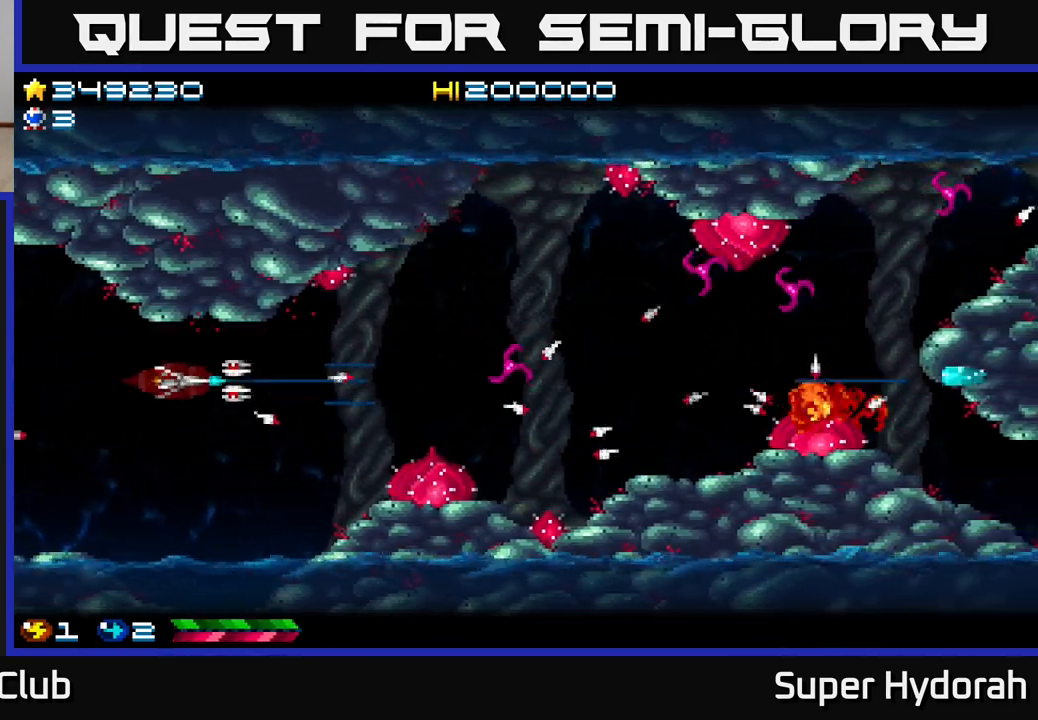
{"buttons": ["A", "DPAD_DOWN", "DPAD_RIGHT"], "left_stick": "center", "events": [[83, "DPAD_DOWN", "down"], [200, "DPAD_LEFT", "up"], [400, "DPAD_RIGHT", "down"]]}
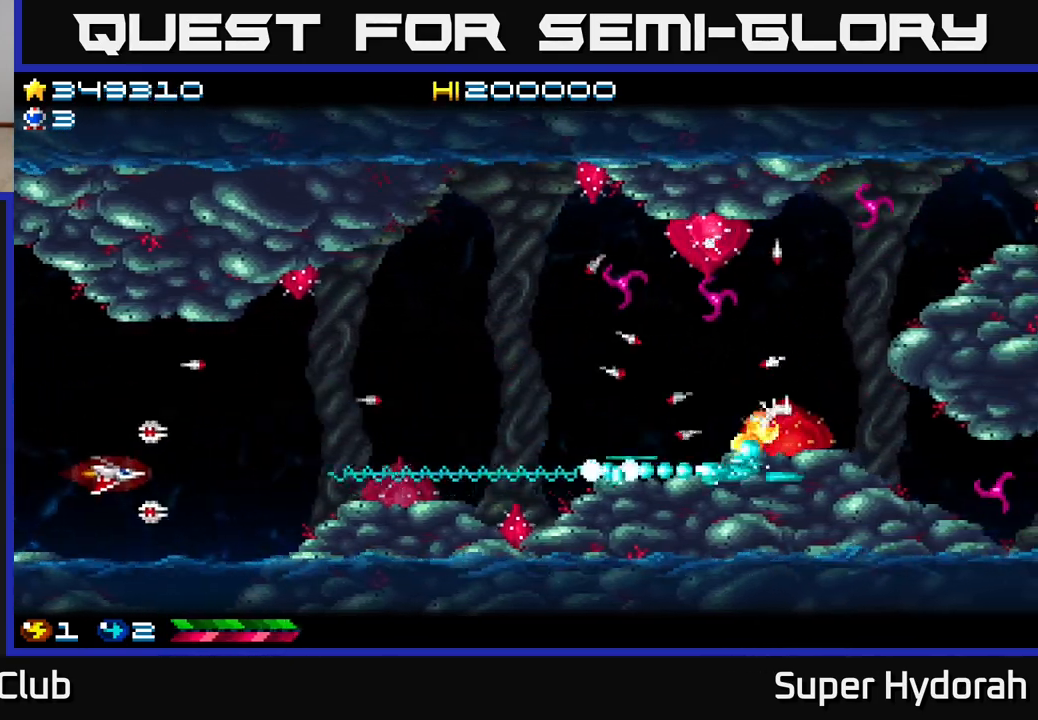
{"buttons": ["A", "DPAD_UP", "DPAD_RIGHT"], "left_stick": "center", "events": [[33, "DPAD_DOWN", "up"], [167, "DPAD_UP", "down"], [367, "DPAD_UP", "up"], [483, "DPAD_UP", "down"]]}
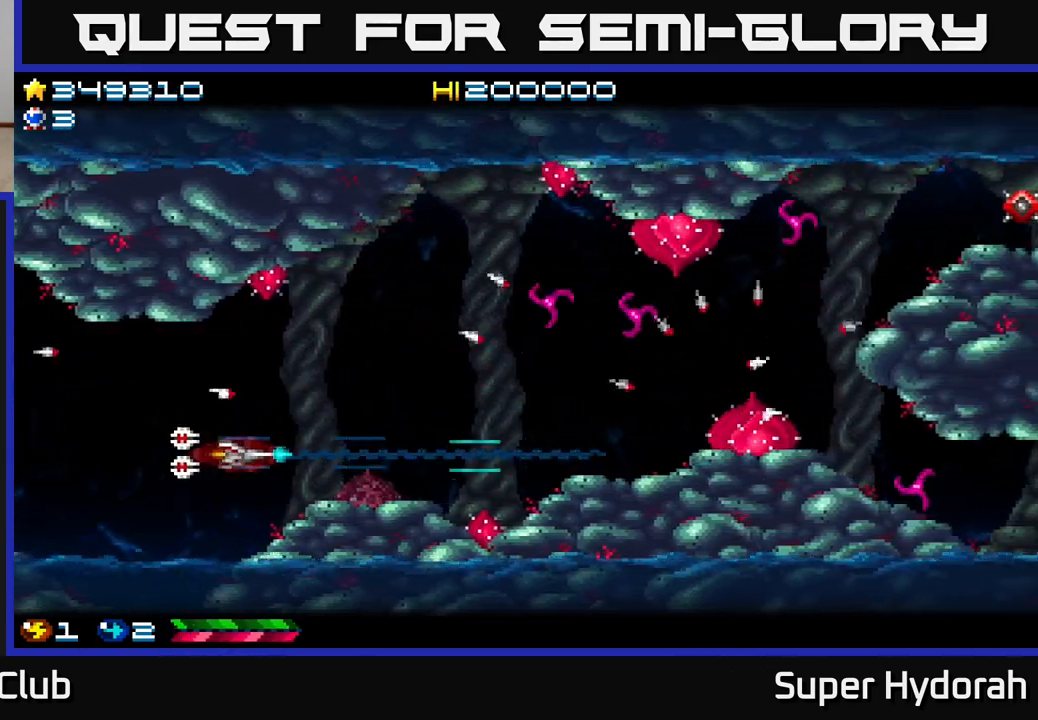
{"buttons": ["A", "DPAD_UP"], "left_stick": "center", "events": [[183, "DPAD_UP", "up"], [300, "DPAD_RIGHT", "up"], [350, "DPAD_LEFT", "down"], [367, "DPAD_UP", "down"], [450, "DPAD_LEFT", "up"]]}
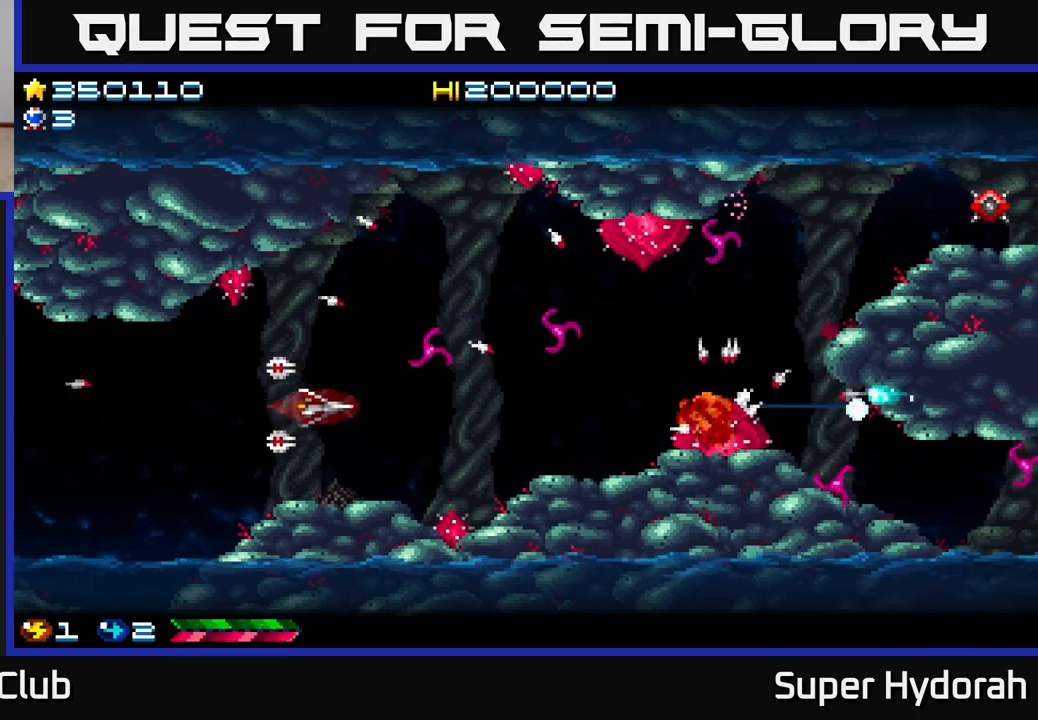
{"buttons": ["A", "DPAD_DOWN", "DPAD_RIGHT"], "left_stick": "center", "events": [[67, "DPAD_LEFT", "down"], [83, "DPAD_UP", "up"], [367, "DPAD_DOWN", "down"], [400, "DPAD_LEFT", "up"], [500, "DPAD_RIGHT", "down"]]}
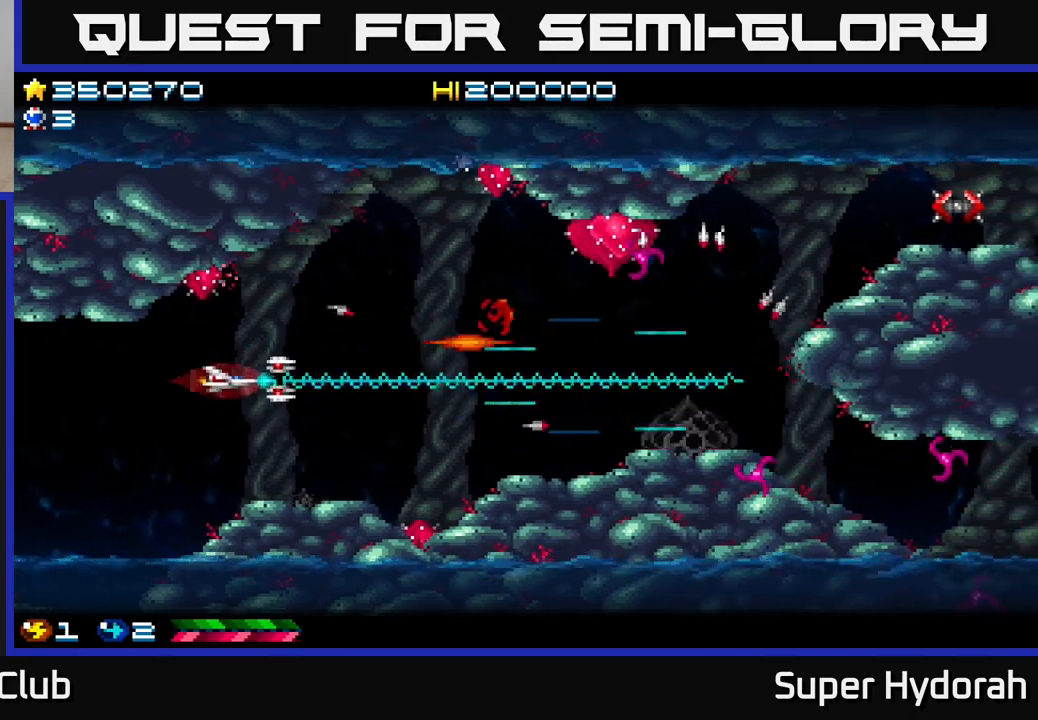
{"buttons": ["A", "DPAD_UP"], "left_stick": "center", "events": [[67, "DPAD_DOWN", "up"], [200, "DPAD_UP", "down"], [467, "DPAD_RIGHT", "up"]]}
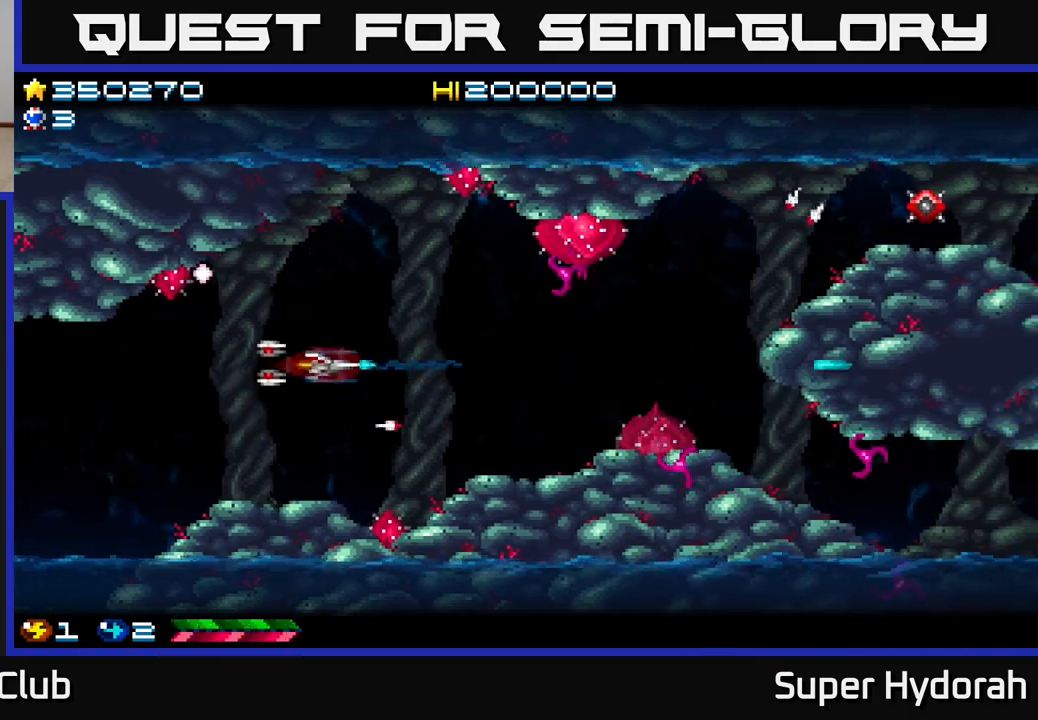
{"buttons": ["A"], "left_stick": "center", "events": [[50, "DPAD_RIGHT", "down"], [117, "DPAD_RIGHT", "up"], [367, "DPAD_LEFT", "down"], [367, "DPAD_UP", "up"], [383, "DPAD_LEFT", "up"]]}
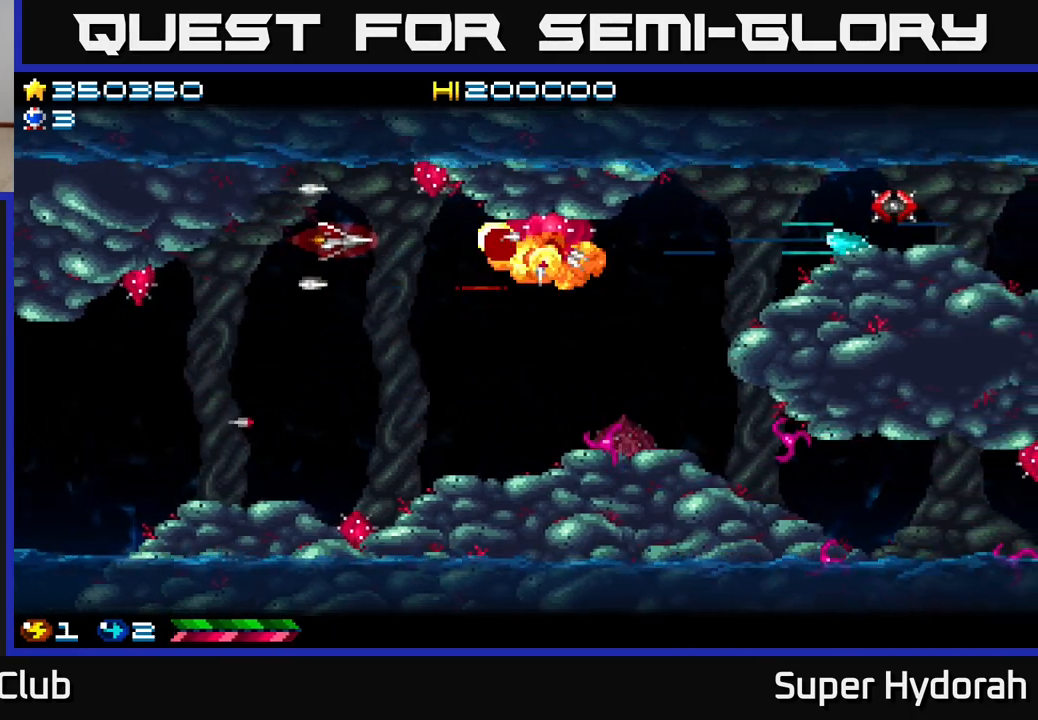
{"buttons": ["A", "DPAD_LEFT"], "left_stick": "center", "events": [[33, "DPAD_RIGHT", "down"], [200, "DPAD_RIGHT", "up"], [267, "DPAD_LEFT", "down"]]}
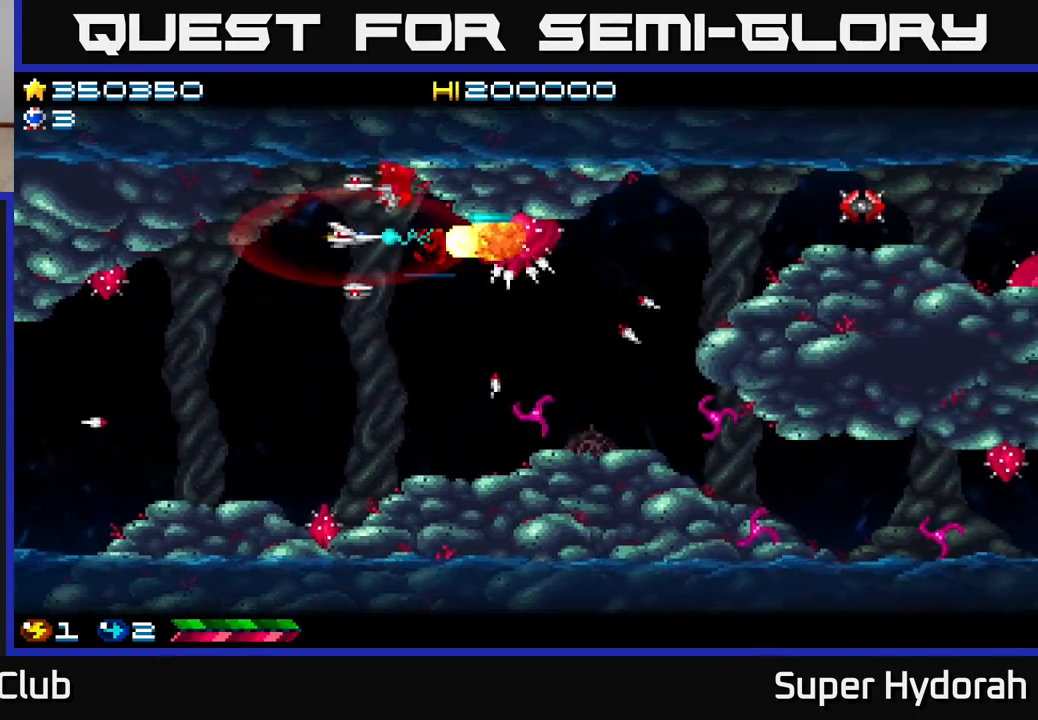
{"buttons": ["A"], "left_stick": "center", "events": [[67, "DPAD_DOWN", "down"], [117, "DPAD_LEFT", "up"], [167, "DPAD_LEFT", "down"], [183, "DPAD_DOWN", "up"], [350, "DPAD_LEFT", "up"]]}
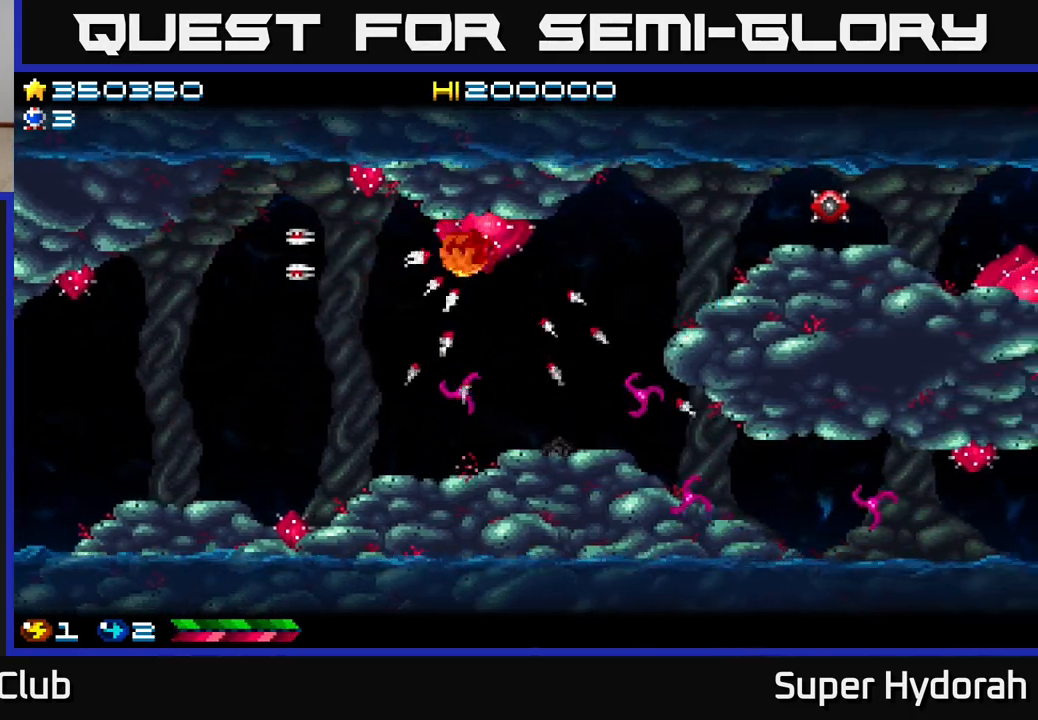
{"buttons": ["A", "DPAD_DOWN", "DPAD_LEFT"], "left_stick": "center", "events": [[100, "DPAD_LEFT", "down"], [350, "DPAD_DOWN", "down"]]}
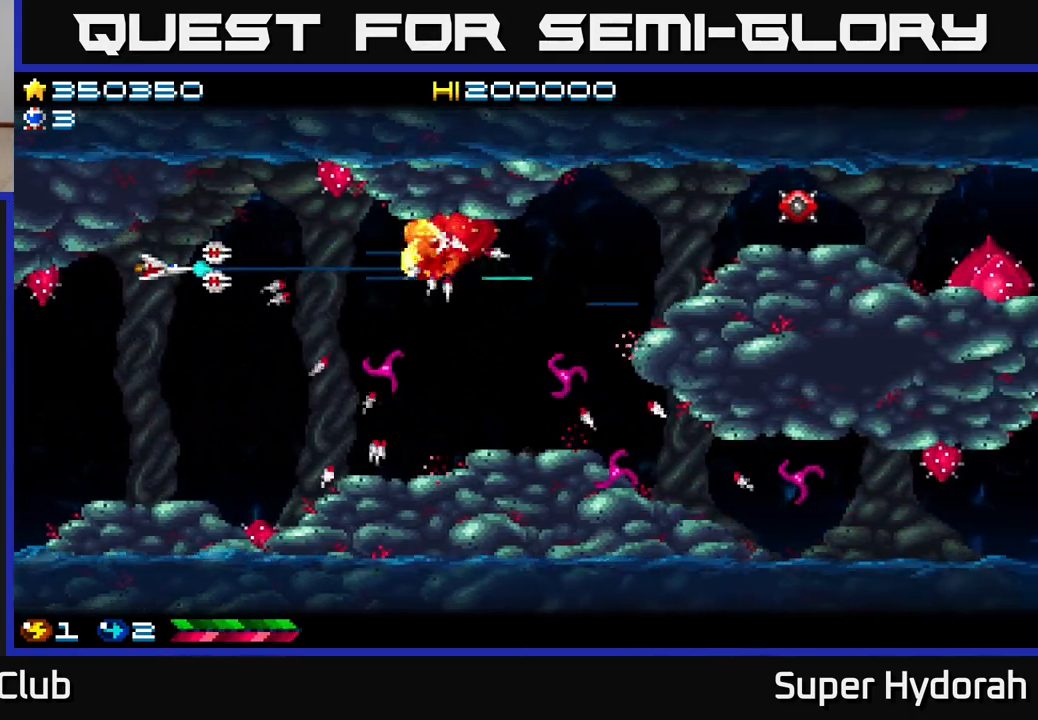
{"buttons": ["A", "DPAD_DOWN", "DPAD_LEFT"], "left_stick": "center"}
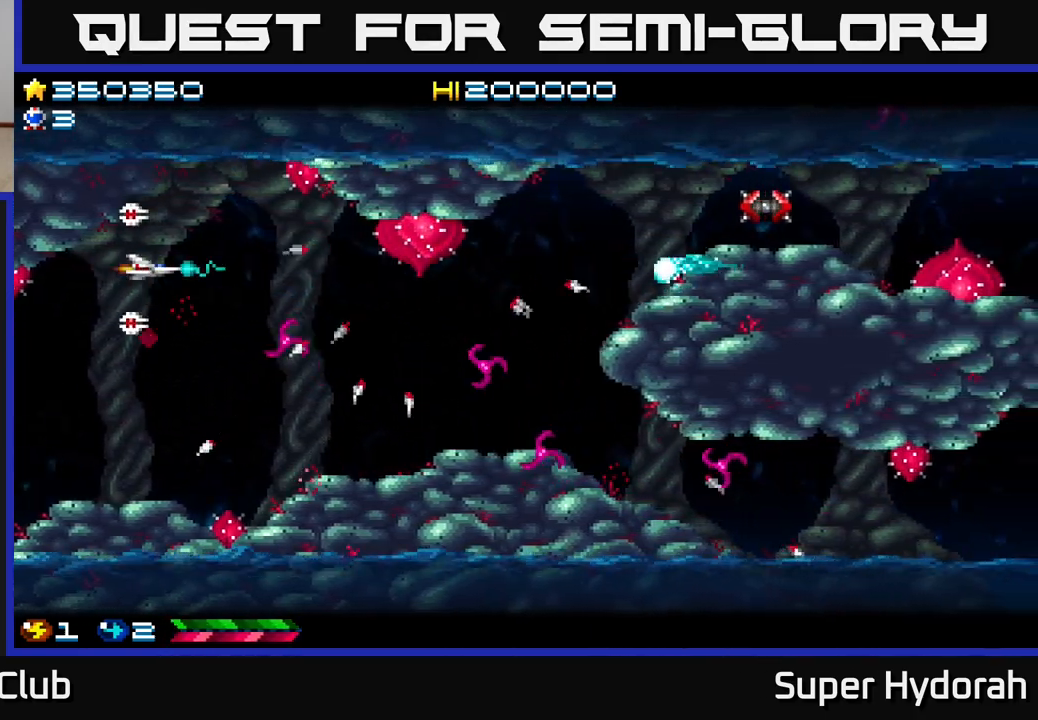
{"buttons": ["A", "DPAD_DOWN", "DPAD_RIGHT"], "left_stick": "center", "events": [[67, "DPAD_LEFT", "up"], [150, "DPAD_LEFT", "down"], [233, "DPAD_DOWN", "up"], [350, "DPAD_LEFT", "up"], [367, "DPAD_DOWN", "down"], [383, "DPAD_RIGHT", "down"]]}